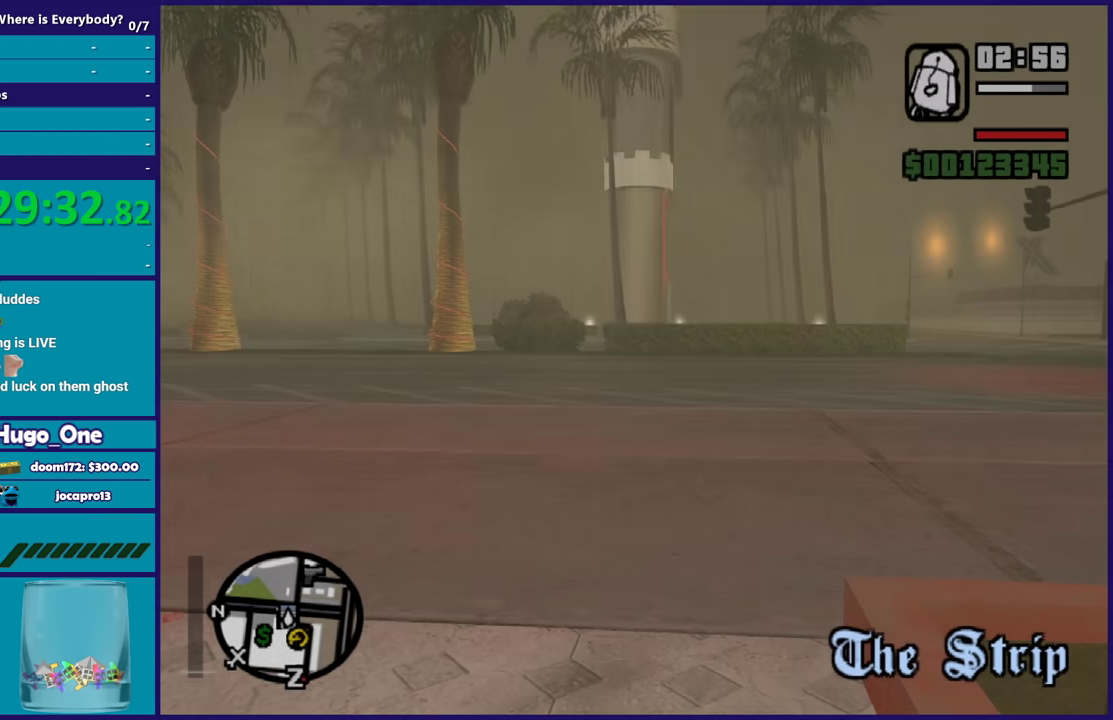
Gameplay with a controller (Xbox layout); each line is a JSON object with the inputs held at the frame after it. "events" lists button and stick changes between this image and that frame as [ms after this image, input, new state], when the widget could be followed in between.
{"buttons": [], "left_stick": "up", "right_stick": "left", "events": [[300, "right_stick", "left"], [334, "left_stick", "up"]]}
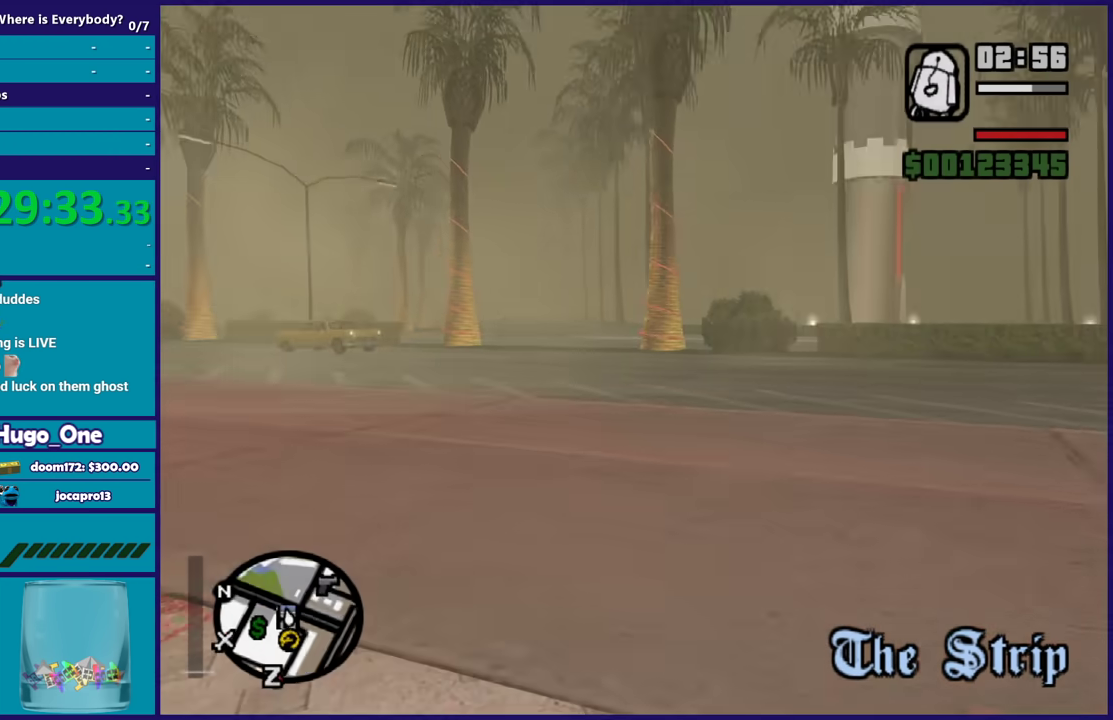
{"buttons": ["A"], "left_stick": "up", "right_stick": "center", "events": [[133, "right_stick", "center"], [233, "A", "down"]]}
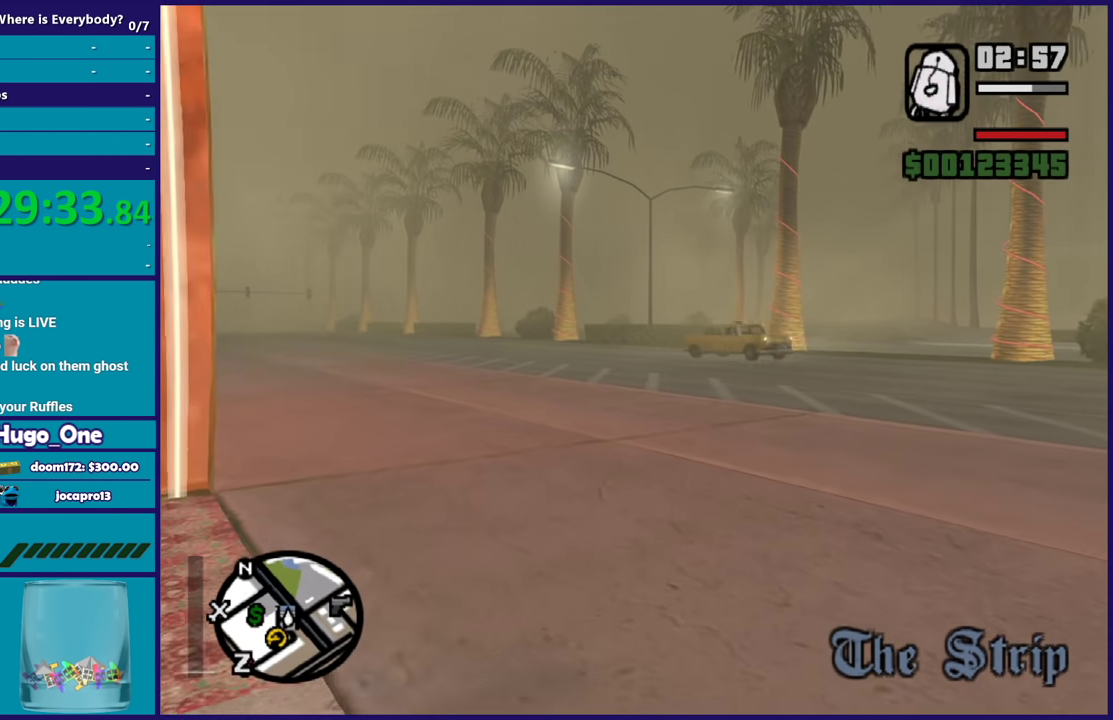
{"buttons": ["A"], "left_stick": "up", "right_stick": "center", "events": [[33, "A", "up"], [133, "A", "down"], [234, "A", "up"], [300, "A", "down"], [434, "A", "up"], [501, "A", "down"]]}
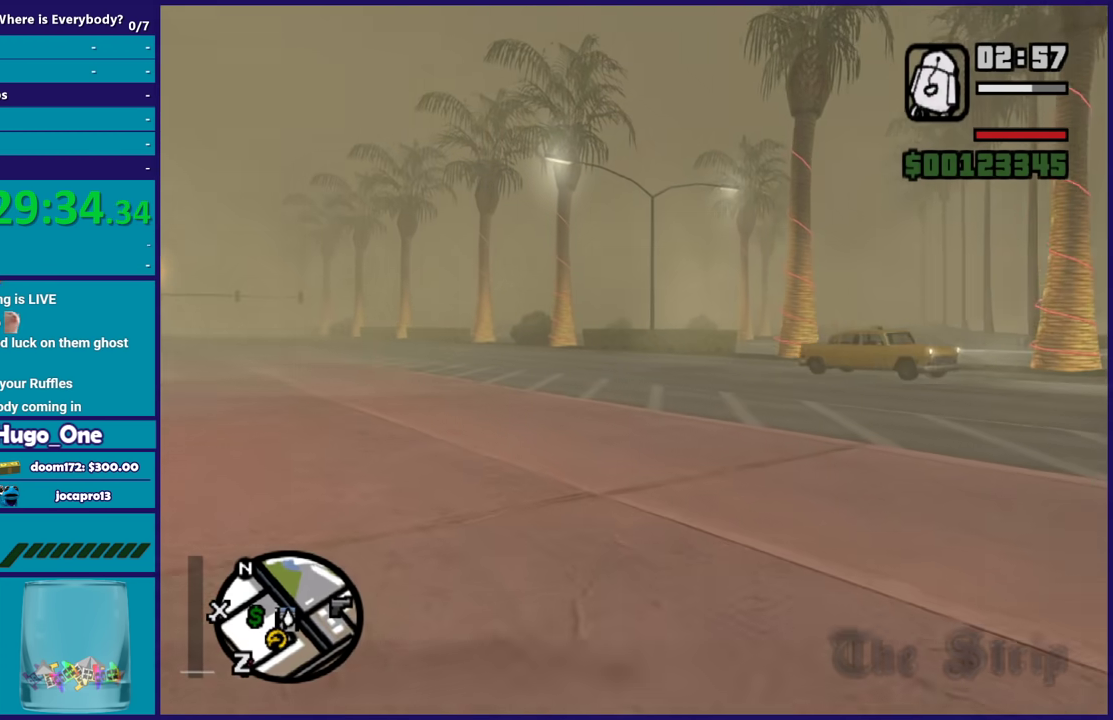
{"buttons": [], "left_stick": "up", "right_stick": "left", "events": [[33, "left_stick", "up-left"], [133, "A", "up"], [233, "A", "down"], [300, "A", "up"], [433, "right_stick", "left"], [467, "left_stick", "up"]]}
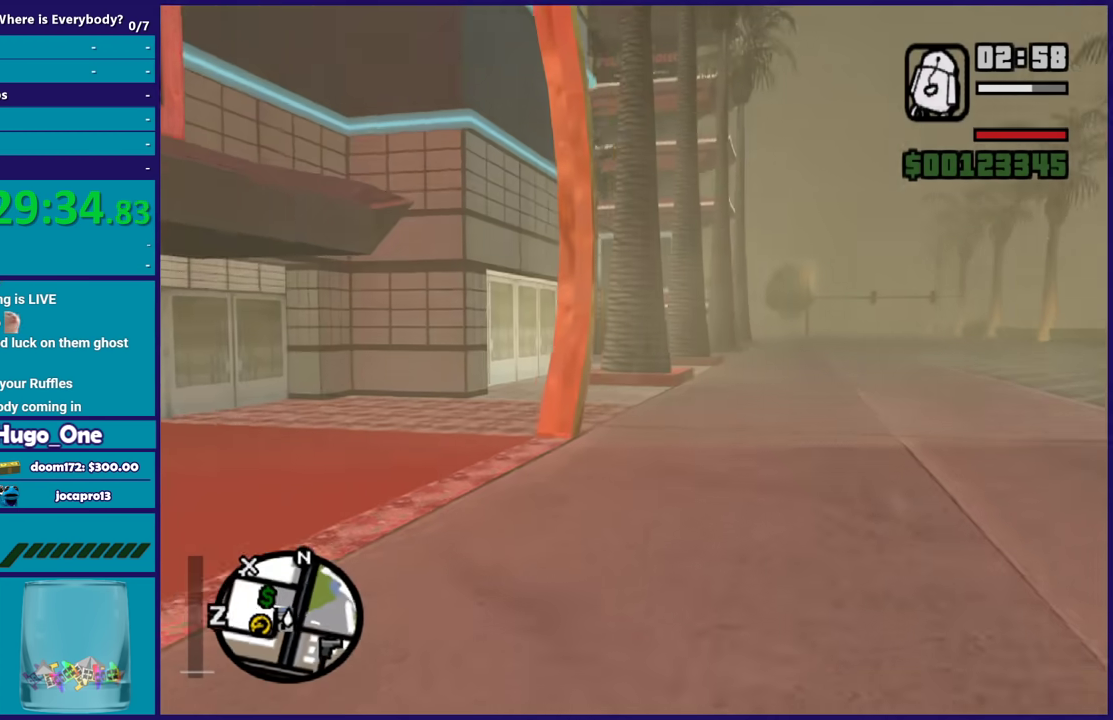
{"buttons": [], "left_stick": "up-left", "right_stick": "center", "events": [[267, "right_stick", "center"], [300, "left_stick", "up-left"], [367, "right_stick", "down-left"], [501, "right_stick", "center"]]}
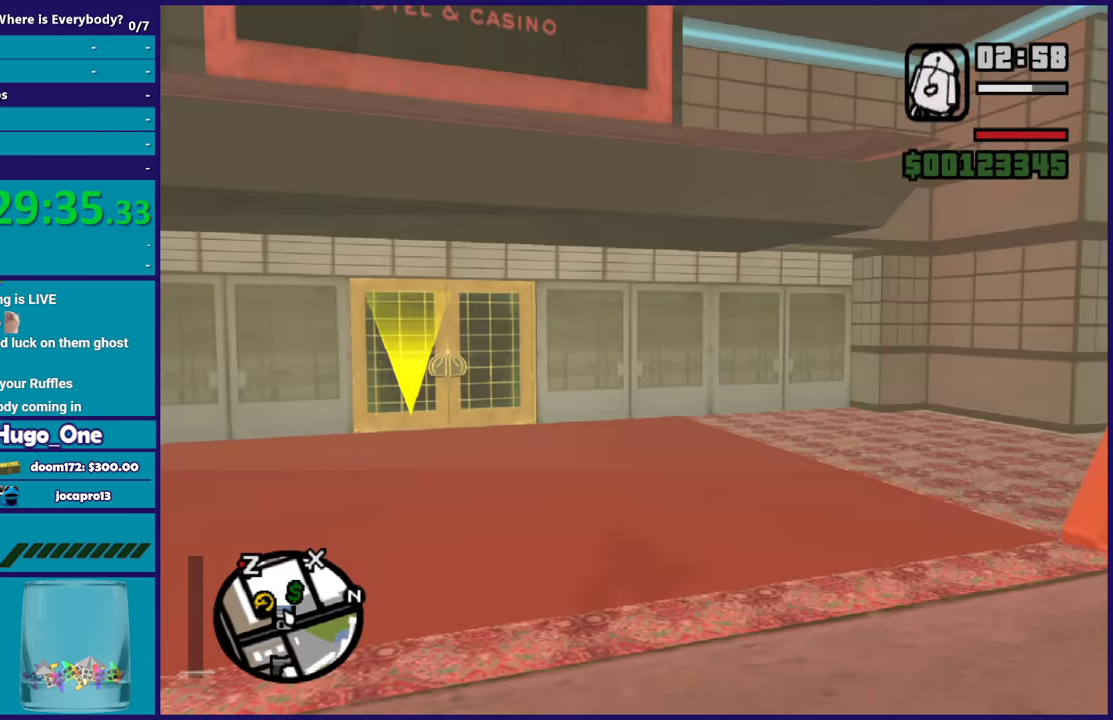
{"buttons": ["A"], "left_stick": "up-right", "right_stick": "center", "events": [[100, "A", "down"], [200, "A", "up"], [233, "left_stick", "up"], [300, "A", "down"], [400, "A", "up"], [467, "left_stick", "up-right"], [500, "A", "down"]]}
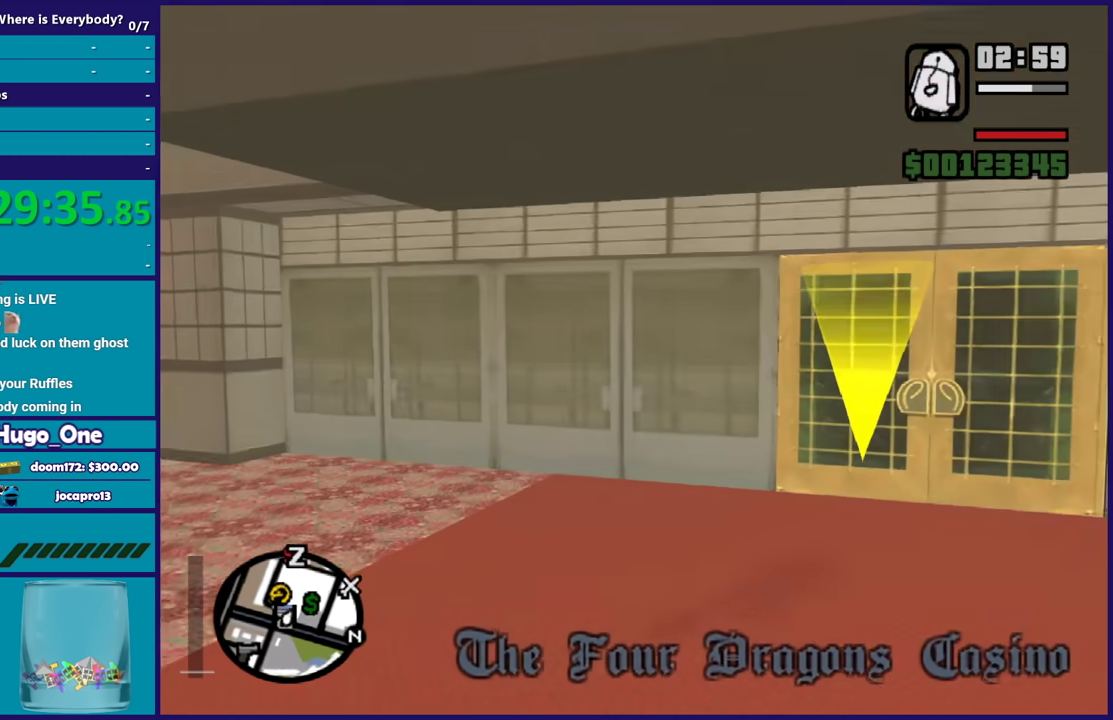
{"buttons": [], "left_stick": "up", "right_stick": "center", "events": [[100, "A", "up"], [200, "A", "down"], [234, "left_stick", "up"], [300, "A", "up"], [367, "A", "down"], [501, "A", "up"]]}
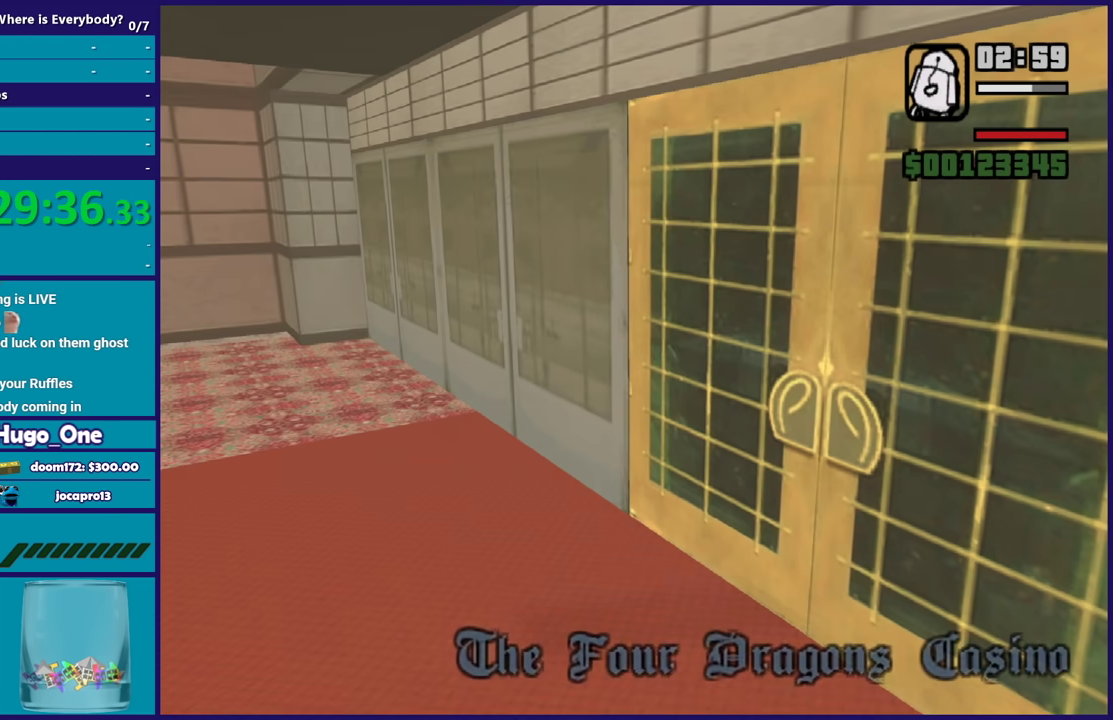
{"buttons": ["A"], "left_stick": "center", "right_stick": "center", "events": [[66, "A", "down"], [200, "A", "up"], [233, "left_stick", "center"], [266, "A", "down"], [400, "A", "up"], [467, "A", "down"]]}
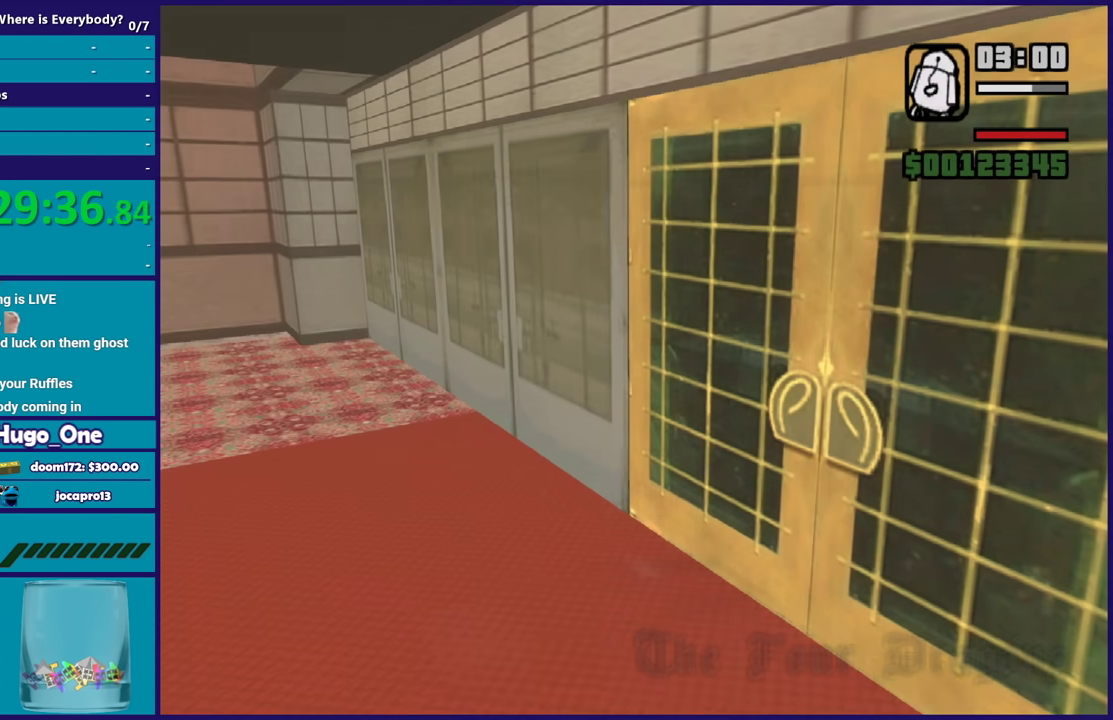
{"buttons": ["A"], "left_stick": "center", "right_stick": "center", "events": [[100, "A", "up"], [200, "A", "down"], [334, "A", "up"], [434, "A", "down"]]}
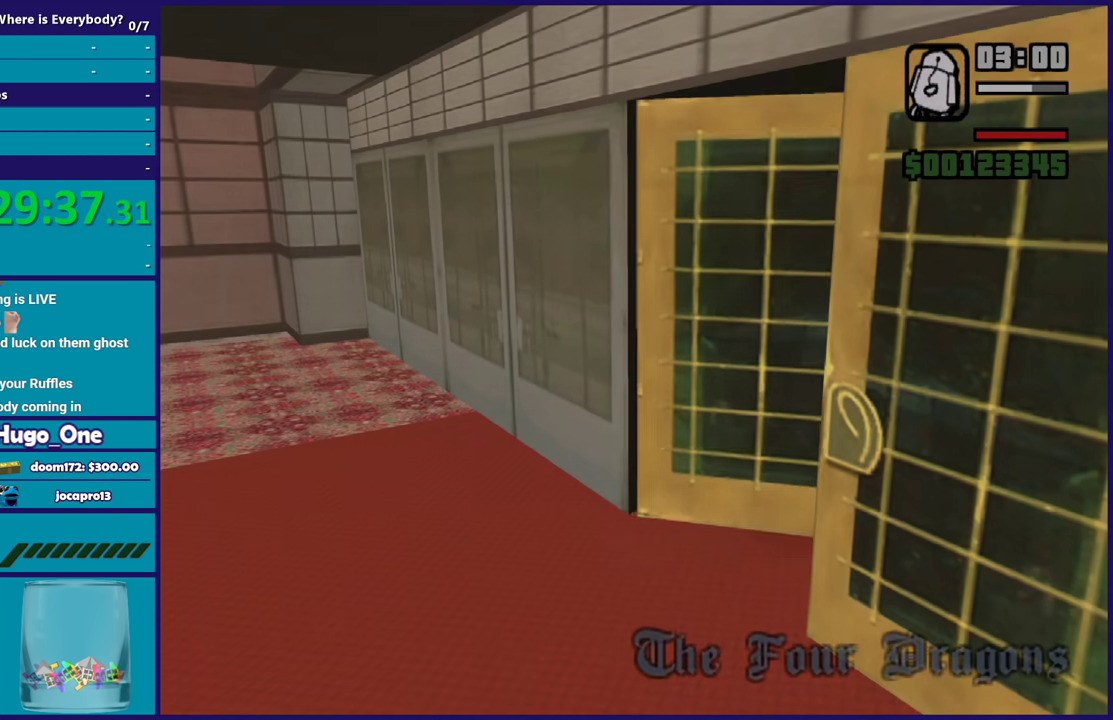
{"buttons": ["A"], "left_stick": "center", "right_stick": "center", "events": [[33, "A", "up"], [166, "A", "down"], [300, "A", "up"], [367, "A", "down"]]}
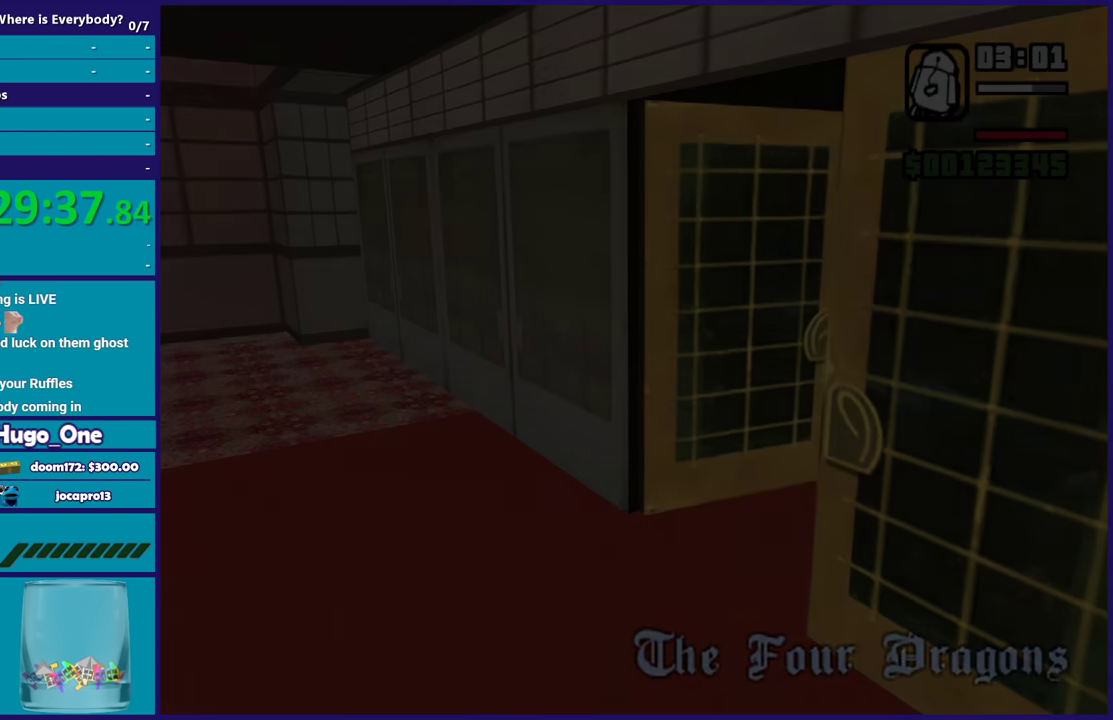
{"buttons": [], "left_stick": "center", "right_stick": "center", "events": [[33, "A", "up"], [134, "A", "down"], [234, "A", "up"], [367, "A", "down"], [467, "A", "up"]]}
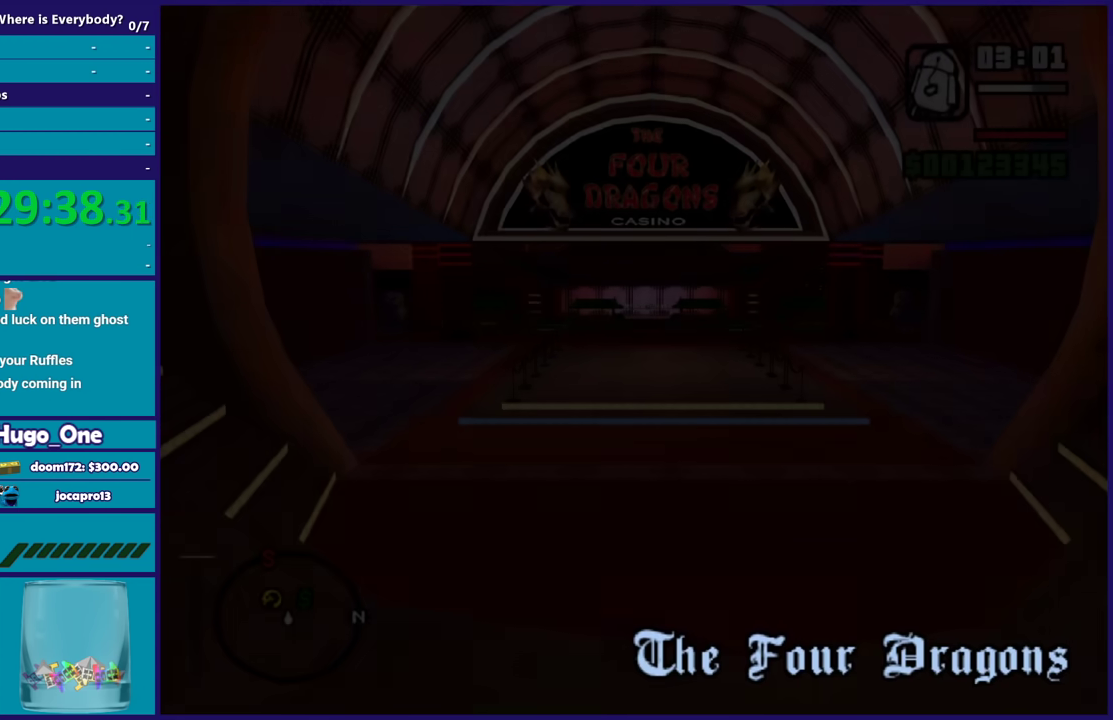
{"buttons": [], "left_stick": "center", "right_stick": "center", "events": [[100, "A", "down"], [200, "A", "up"], [334, "A", "down"], [434, "A", "up"]]}
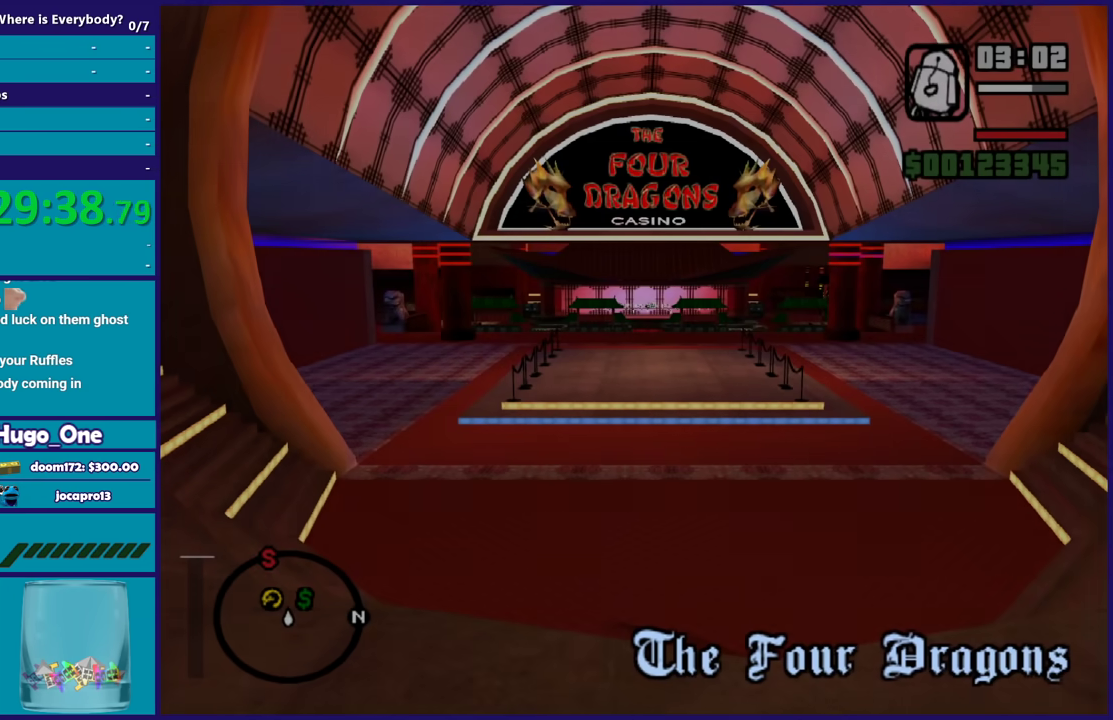
{"buttons": ["A"], "left_stick": "center", "right_stick": "center", "events": [[33, "A", "down"], [133, "A", "up"], [233, "A", "down"], [333, "A", "up"], [433, "A", "down"]]}
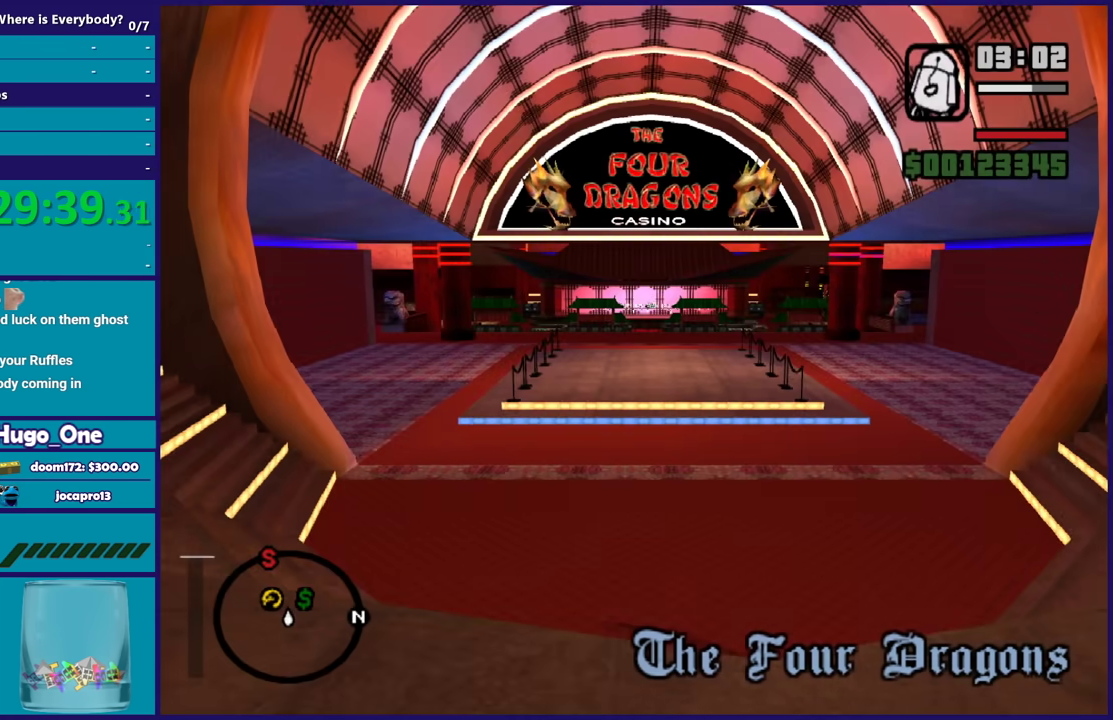
{"buttons": [], "left_stick": "up", "right_stick": "center", "events": [[67, "left_stick", "up"], [167, "left_stick", "up-right"], [267, "A", "up"], [300, "left_stick", "up"], [334, "A", "down"], [467, "A", "up"]]}
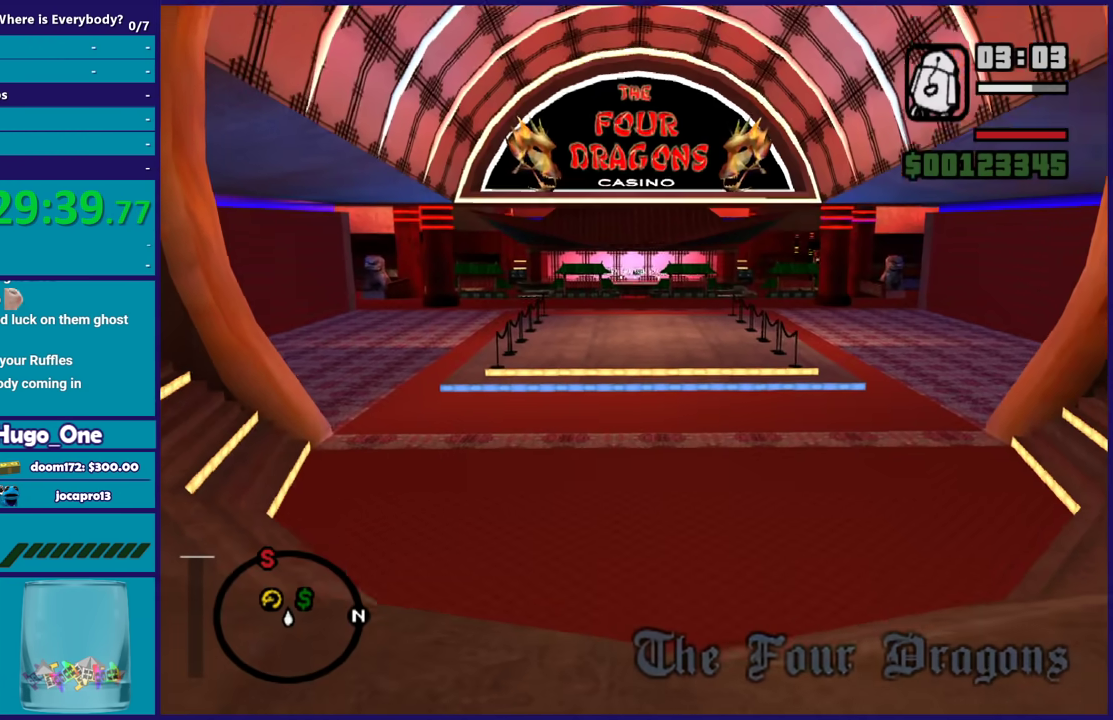
{"buttons": ["A"], "left_stick": "up", "right_stick": "center", "events": [[33, "A", "down"], [166, "A", "up"], [233, "A", "down"], [367, "A", "up"], [433, "A", "down"]]}
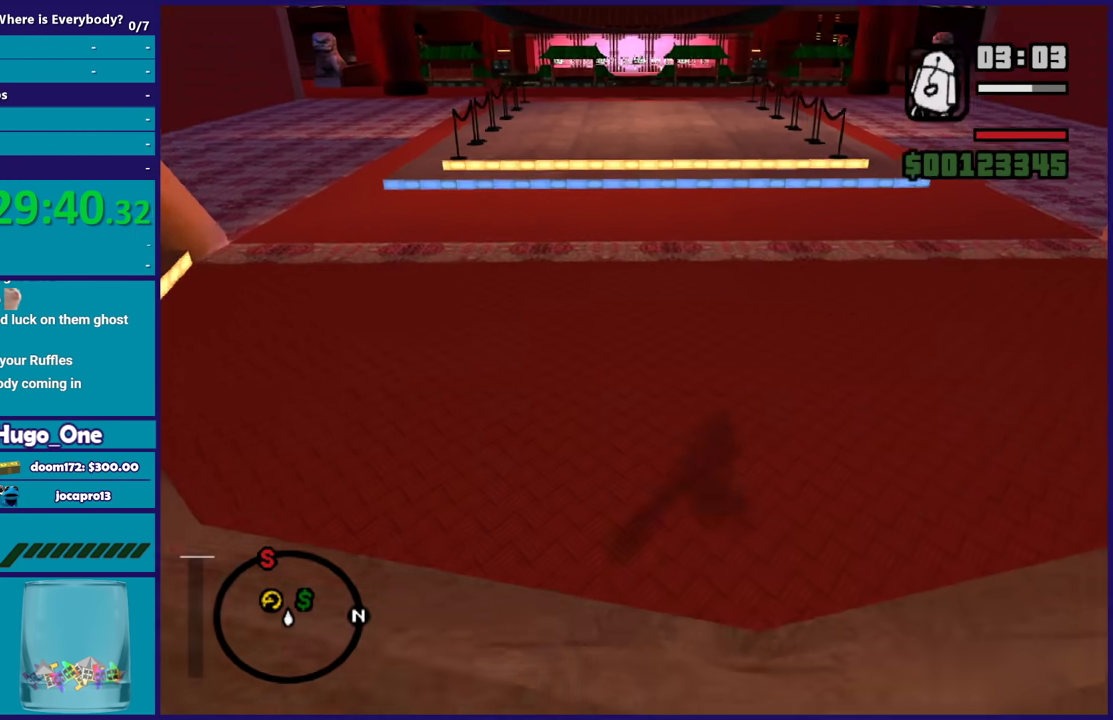
{"buttons": ["X"], "left_stick": "up", "right_stick": "center", "events": [[67, "A", "up"], [134, "A", "down"], [200, "X", "down"], [267, "A", "up"]]}
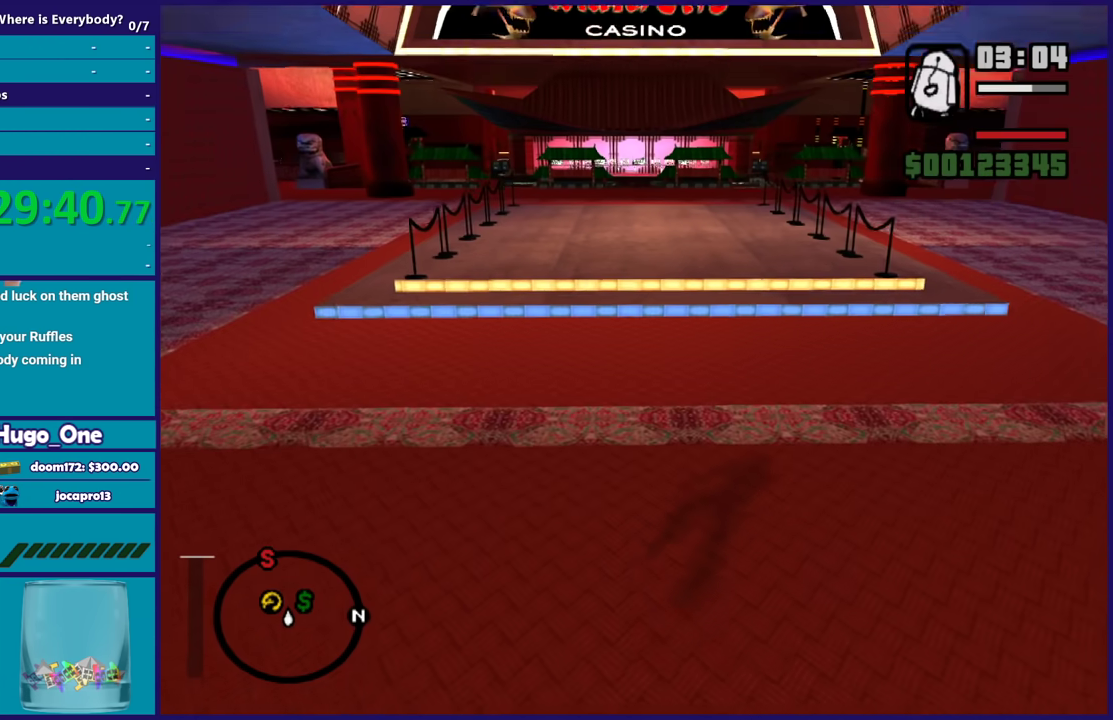
{"buttons": ["A"], "left_stick": "up", "right_stick": "center", "events": [[100, "X", "up"], [267, "A", "down"], [400, "A", "up"], [467, "A", "down"]]}
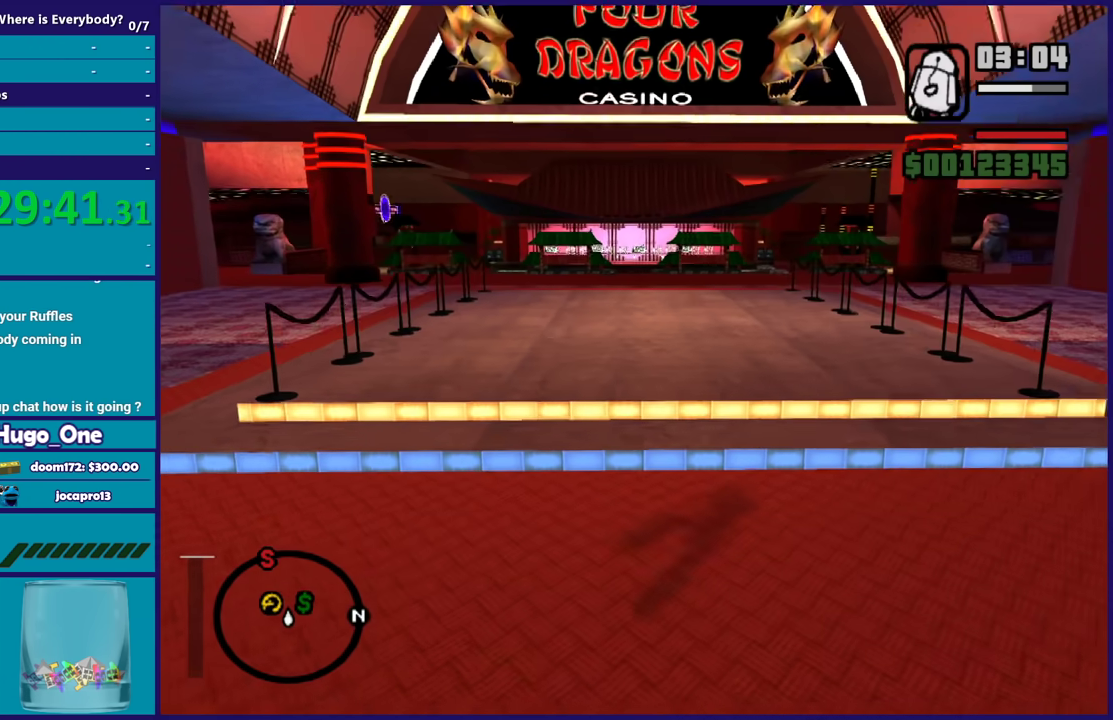
{"buttons": [], "left_stick": "up", "right_stick": "center", "events": [[67, "A", "up"], [167, "A", "down"], [267, "A", "up"], [367, "A", "down"], [501, "A", "up"]]}
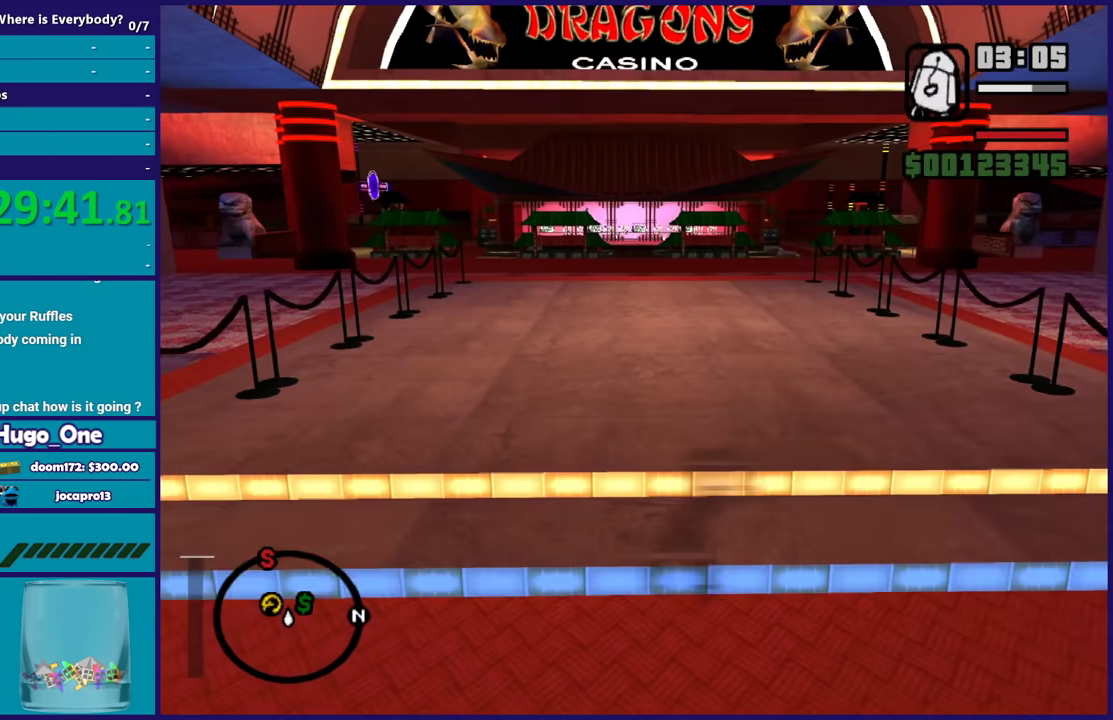
{"buttons": ["A"], "left_stick": "up", "right_stick": "center", "events": [[66, "A", "down"], [200, "A", "up"], [267, "A", "down"], [400, "A", "up"], [467, "A", "down"]]}
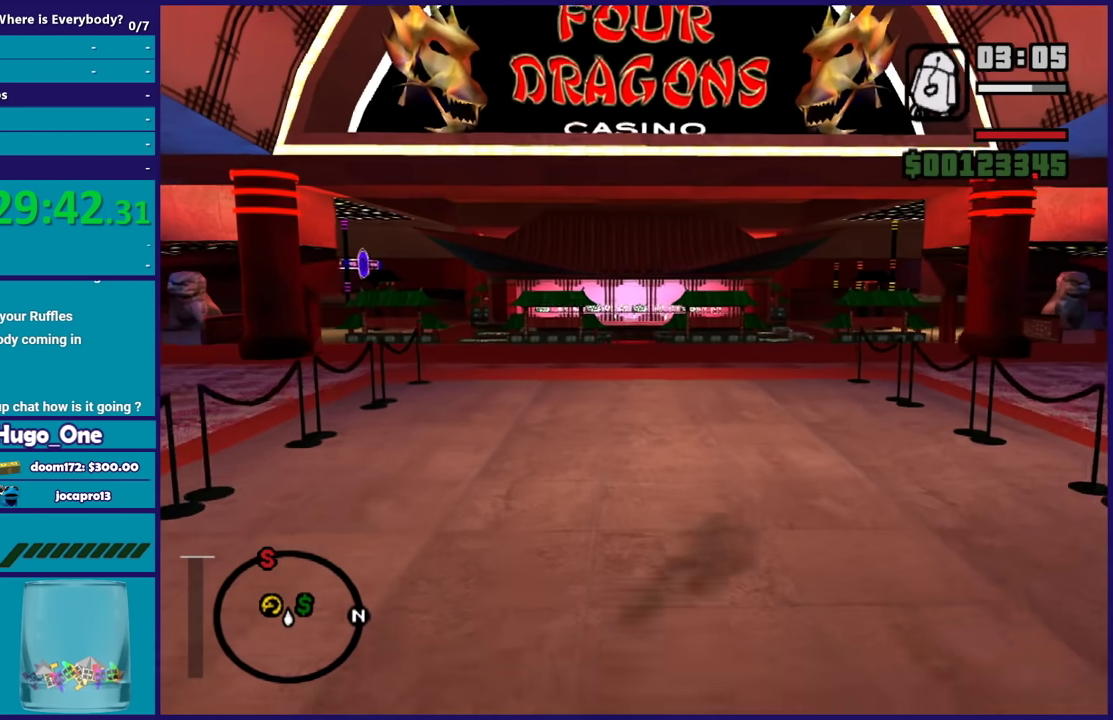
{"buttons": [], "left_stick": "up", "right_stick": "center", "events": [[100, "A", "up"], [167, "A", "down"], [300, "A", "up"], [367, "A", "down"], [501, "A", "up"]]}
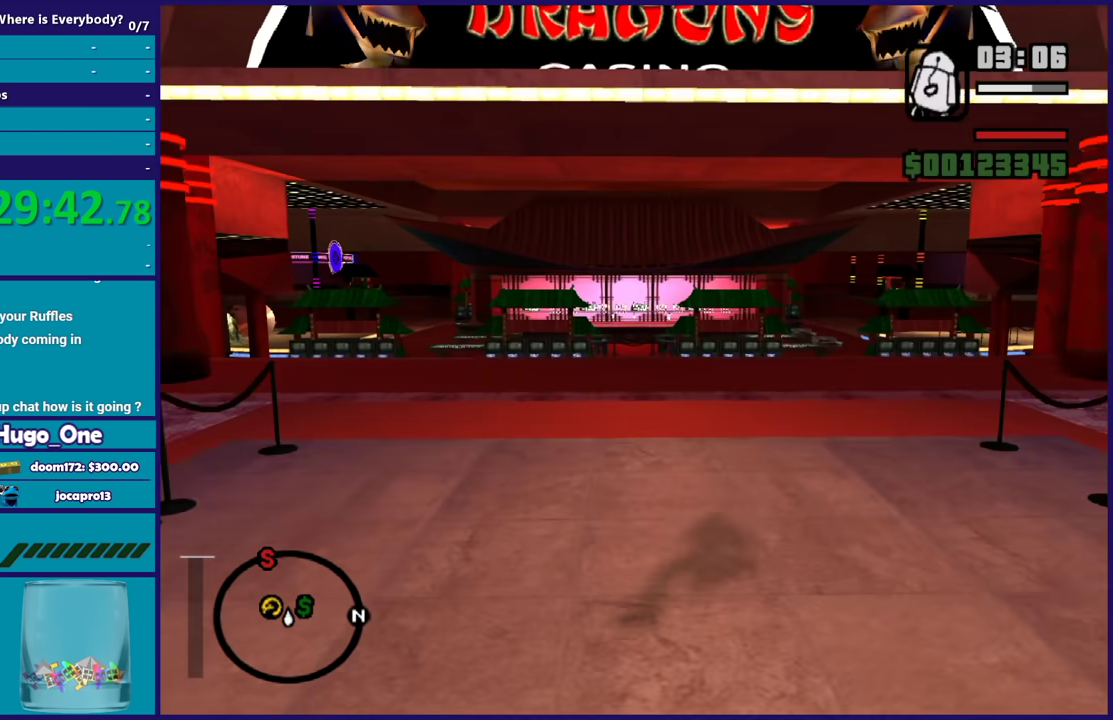
{"buttons": ["A"], "left_stick": "up-left", "right_stick": "center", "events": [[100, "A", "down"], [200, "A", "up"], [300, "A", "down"], [367, "left_stick", "up-left"], [400, "A", "up"], [500, "A", "down"]]}
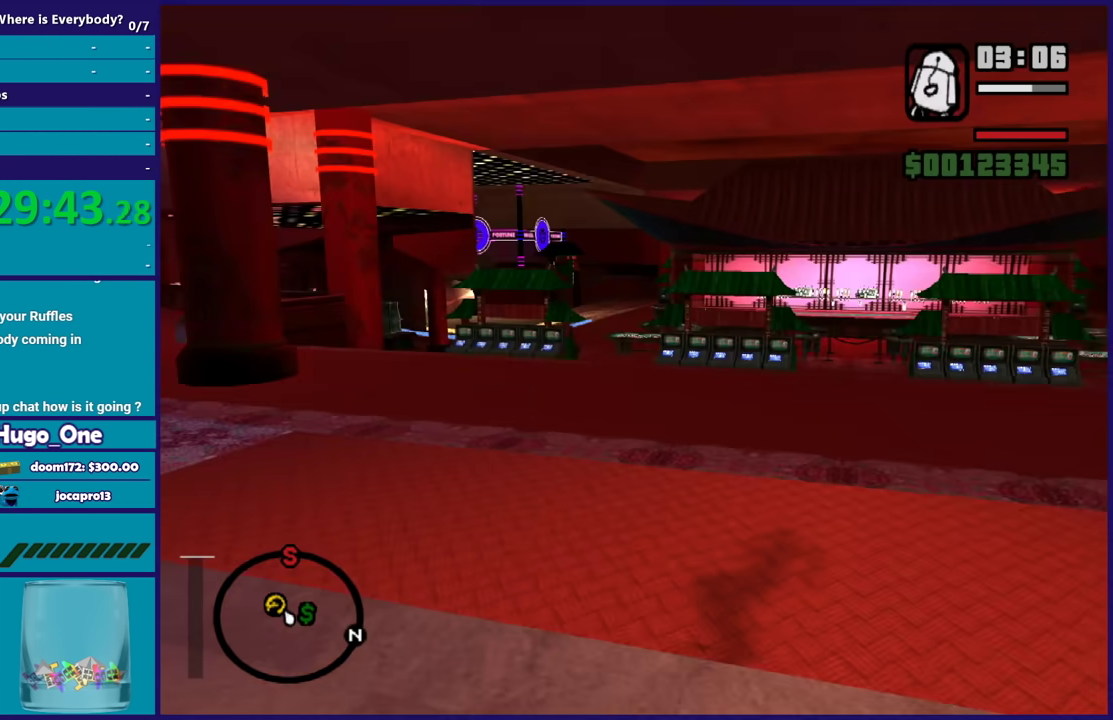
{"buttons": [], "left_stick": "up", "right_stick": "center", "events": [[67, "left_stick", "up"], [100, "A", "up"], [200, "A", "down"], [267, "X", "down"], [334, "A", "up"], [501, "X", "up"]]}
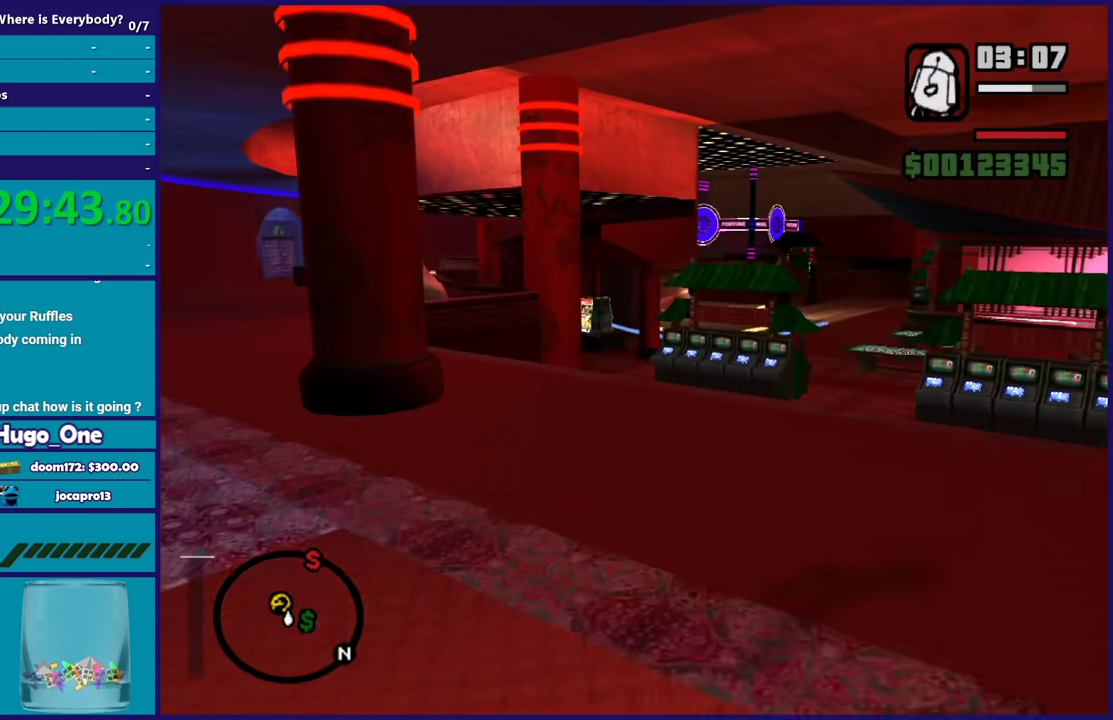
{"buttons": ["A"], "left_stick": "up", "right_stick": "center", "events": [[166, "right_stick", "up"], [300, "right_stick", "center"], [433, "A", "down"]]}
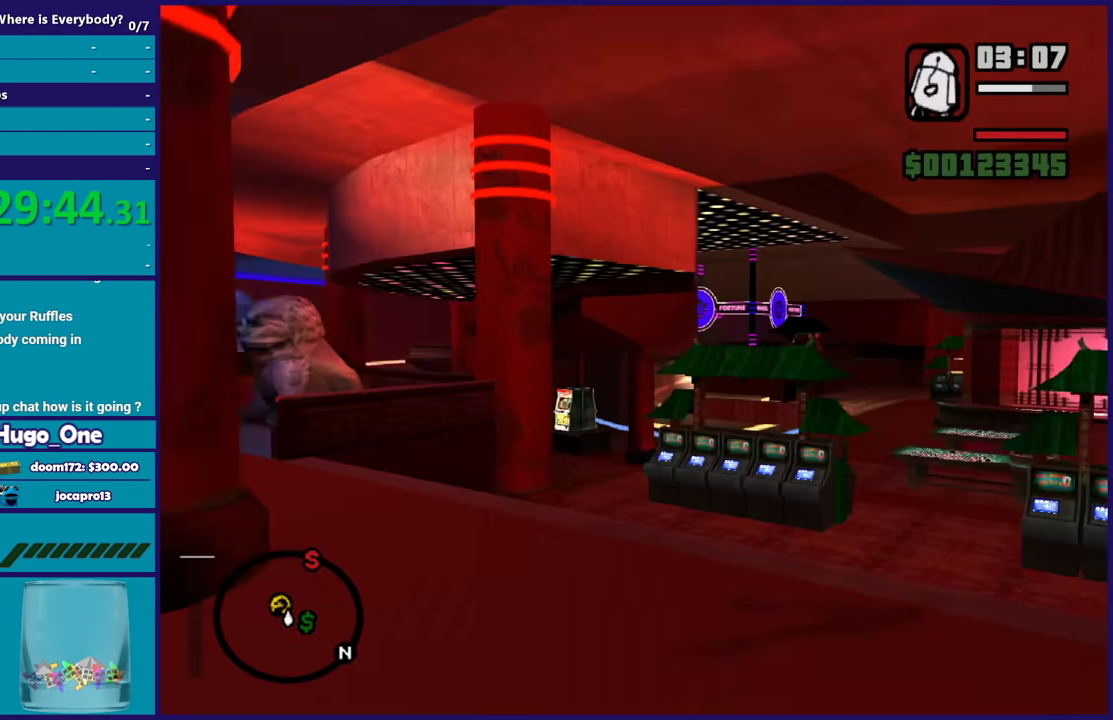
{"buttons": [], "left_stick": "up", "right_stick": "center", "events": [[67, "A", "up"], [134, "A", "down"], [267, "A", "up"], [334, "A", "down"], [434, "A", "up"]]}
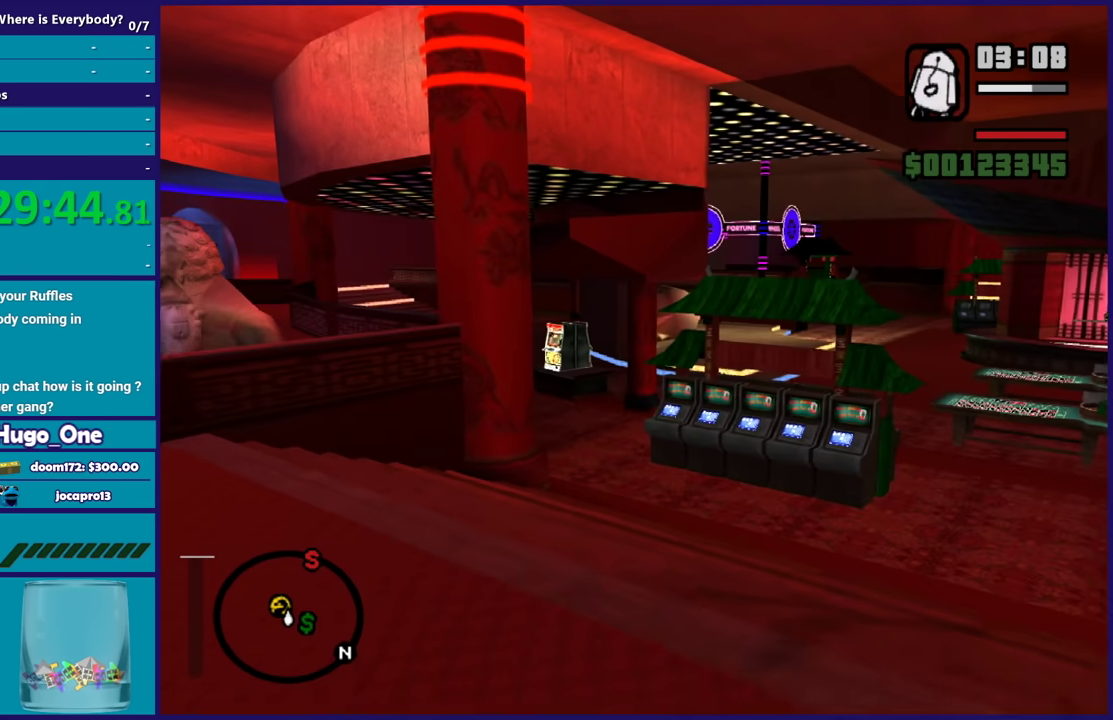
{"buttons": ["A"], "left_stick": "up", "right_stick": "center", "events": [[33, "A", "down"], [133, "A", "up"], [233, "A", "down"], [367, "A", "up"], [433, "A", "down"]]}
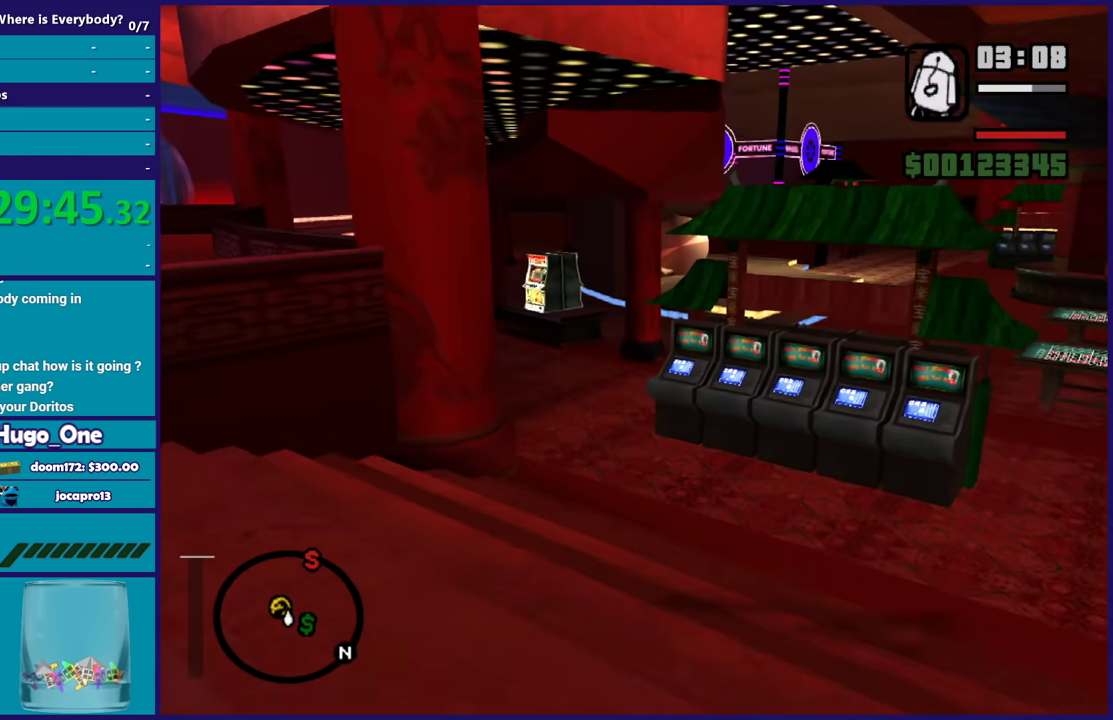
{"buttons": [], "left_stick": "up-left", "right_stick": "center", "events": [[67, "A", "up"], [167, "A", "down"], [267, "A", "up"], [367, "A", "down"], [434, "left_stick", "up-left"], [501, "A", "up"]]}
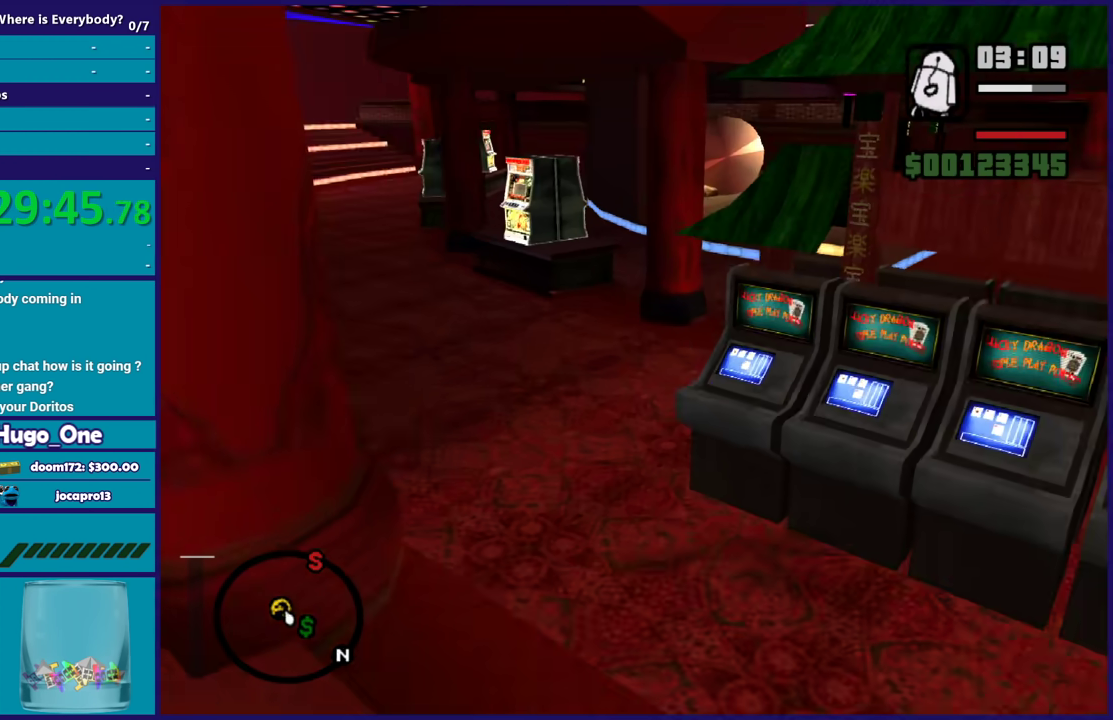
{"buttons": ["A"], "left_stick": "up", "right_stick": "center", "events": [[100, "A", "down"], [200, "A", "up"], [233, "left_stick", "up"], [300, "A", "down"], [433, "A", "up"], [500, "A", "down"]]}